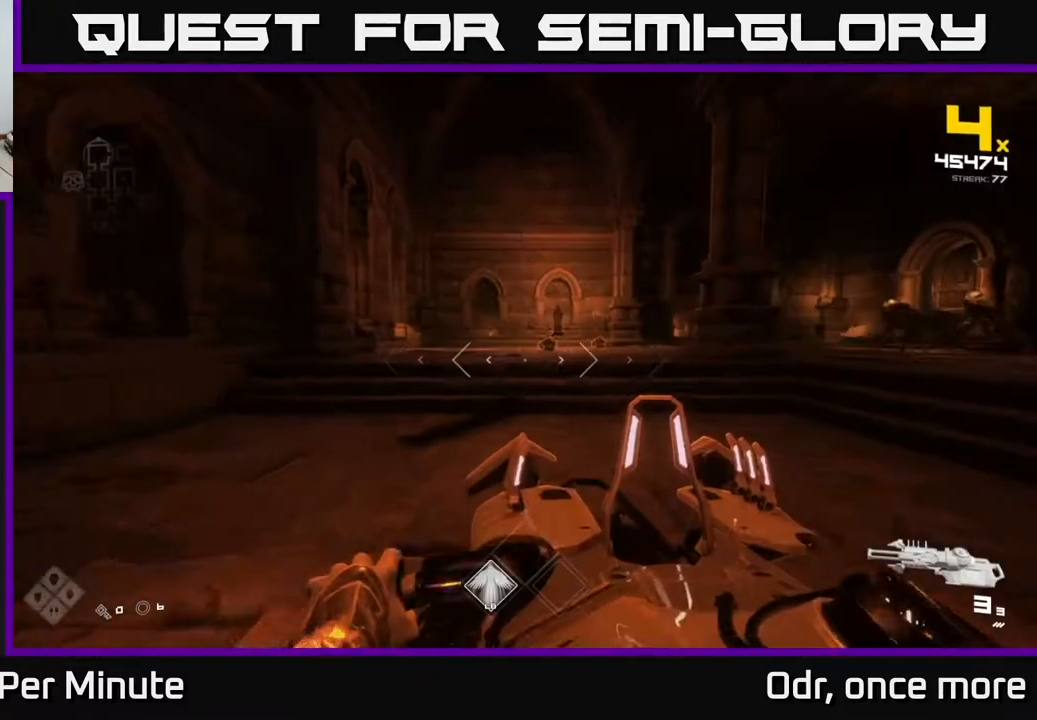
Gameplay with a controller (Xbox layout); each line is a JSON object with the inputs held at the frame after it. "events" lists button and stick changes between this image and that frame as [ms after this image, input, new state], when the widget could be followed in between.
{"buttons": [], "left_stick": "up", "right_stick": "center", "events": [[383, "right_stick", "up-right"], [433, "R2", "down"], [450, "right_stick", "center"], [500, "R2", "up"]]}
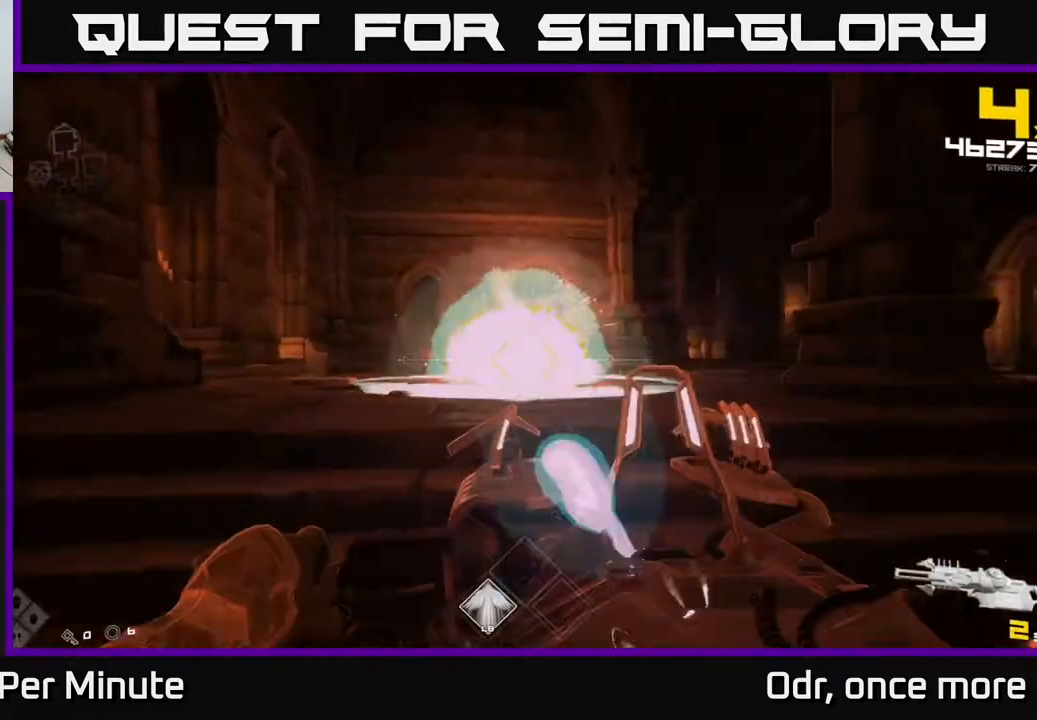
{"buttons": [], "left_stick": "center", "right_stick": "center", "events": [[167, "right_stick", "right"], [250, "right_stick", "center"], [317, "left_stick", "center"]]}
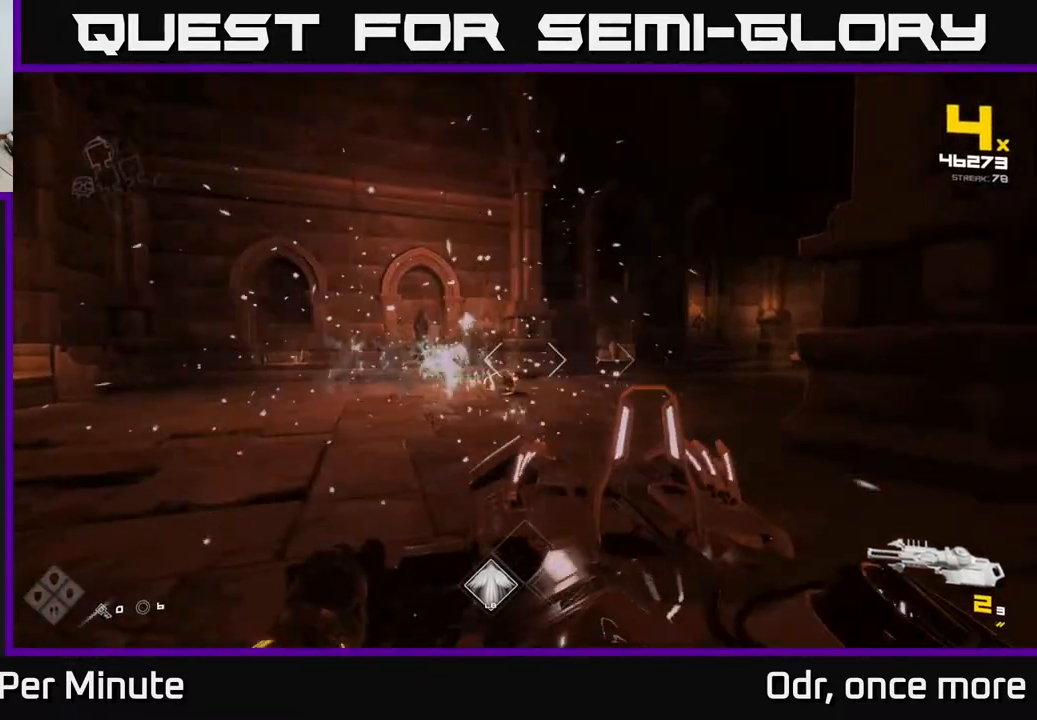
{"buttons": [], "left_stick": "left", "right_stick": "right", "events": [[33, "right_stick", "down-left"], [67, "R2", "down"], [83, "right_stick", "center"], [100, "left_stick", "up"], [150, "R2", "up"], [167, "left_stick", "up-left"], [333, "right_stick", "right"], [433, "left_stick", "left"]]}
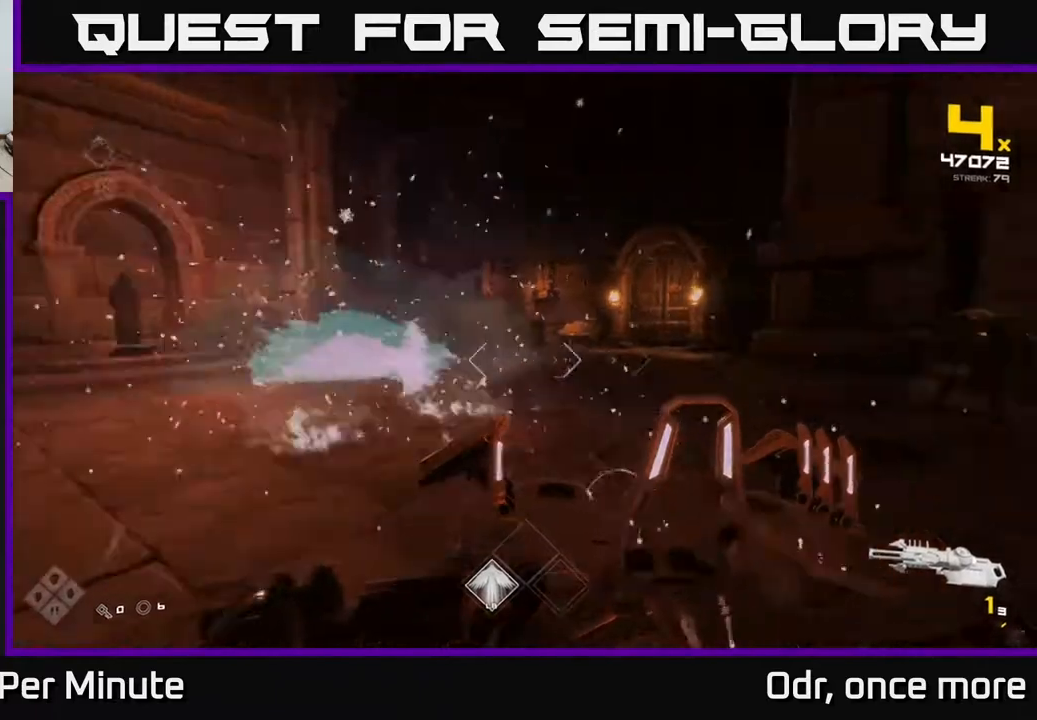
{"buttons": [], "left_stick": "center", "right_stick": "right", "events": [[67, "left_stick", "up-left"], [133, "right_stick", "center"], [317, "right_stick", "right"], [467, "left_stick", "center"]]}
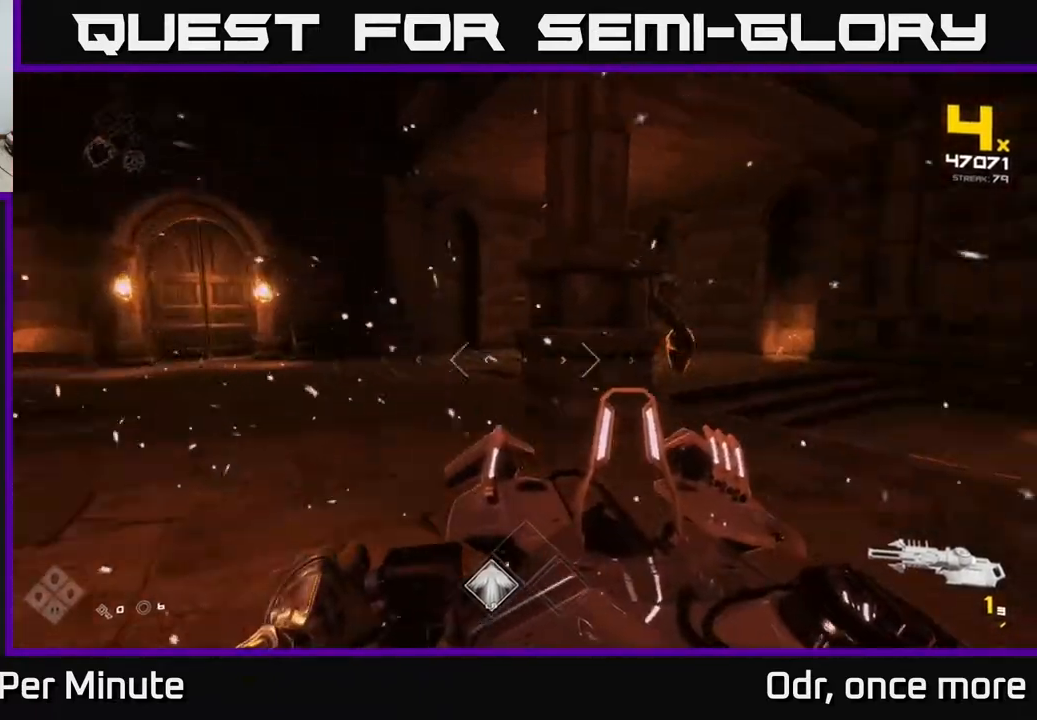
{"buttons": ["R2"], "left_stick": "right", "right_stick": "center", "events": [[17, "left_stick", "down-right"], [83, "right_stick", "center"], [250, "left_stick", "center"], [400, "left_stick", "right"], [433, "R2", "down"]]}
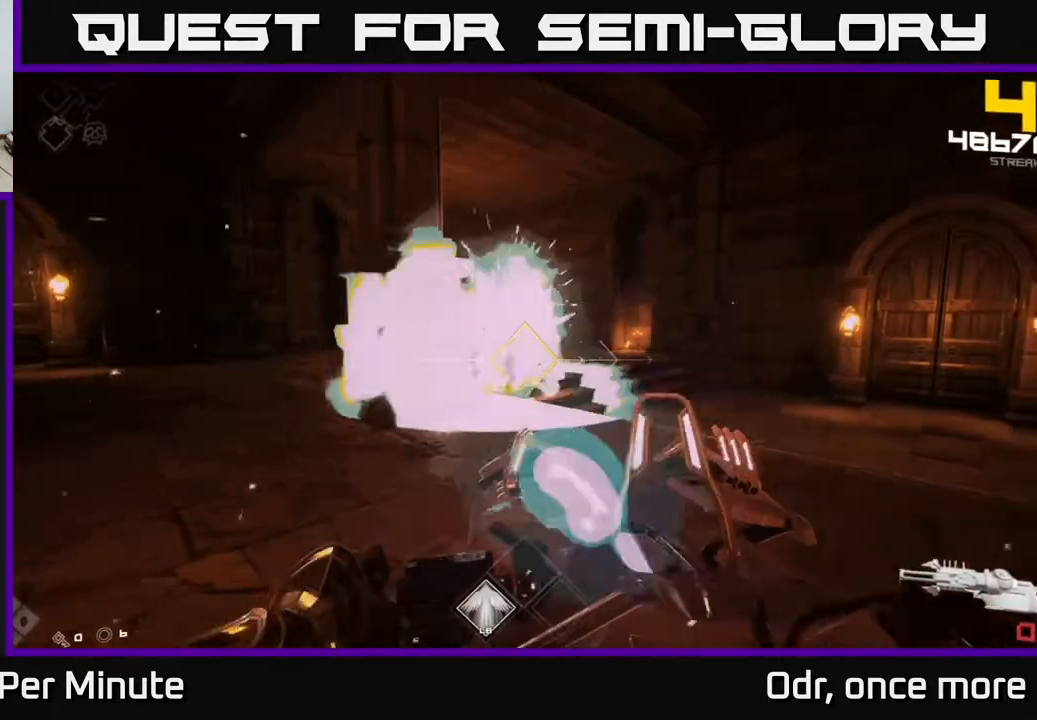
{"buttons": ["R1"], "left_stick": "up-right", "right_stick": "center", "events": [[33, "R2", "up"], [217, "right_stick", "left"], [400, "right_stick", "center"], [417, "R1", "down"], [500, "left_stick", "up-right"]]}
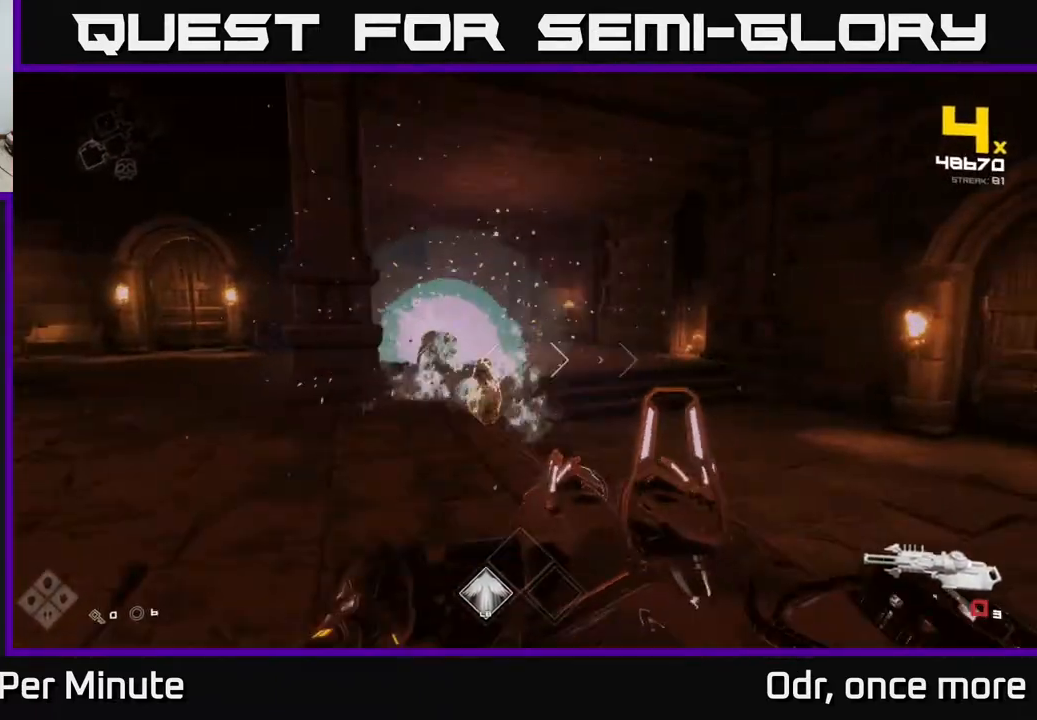
{"buttons": ["R1"], "left_stick": "right", "right_stick": "center", "events": [[33, "R1", "up"], [167, "R1", "down"], [217, "right_stick", "left"], [267, "R1", "up"], [400, "left_stick", "right"], [483, "R1", "down"], [500, "right_stick", "center"]]}
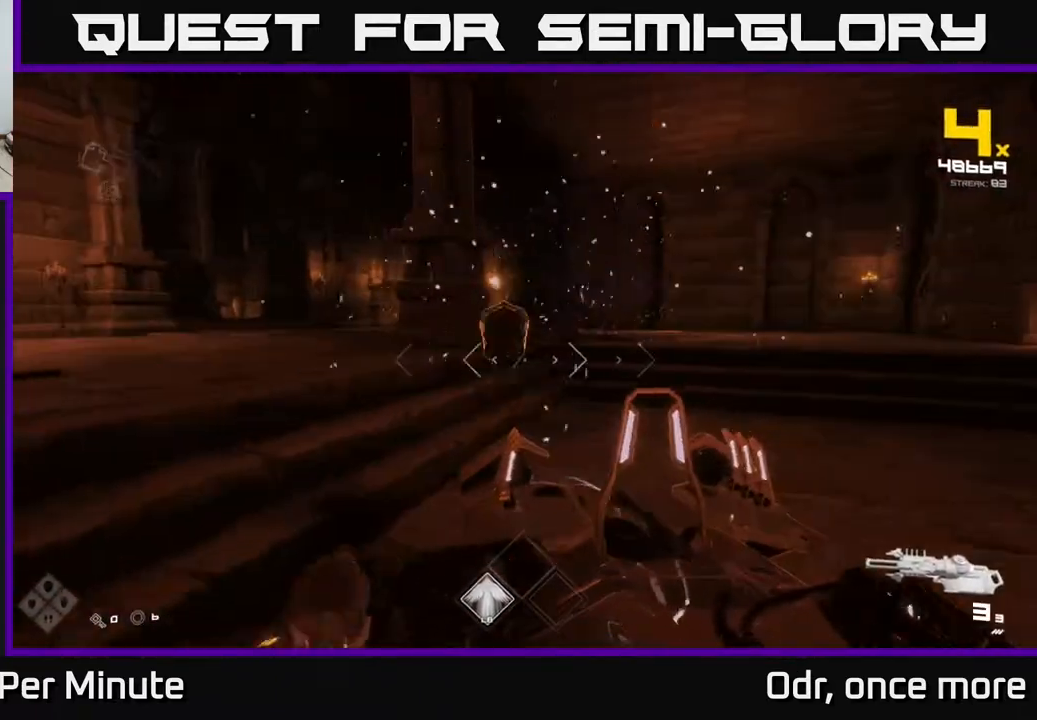
{"buttons": [], "left_stick": "down-right", "right_stick": "center", "events": [[17, "left_stick", "center"], [50, "R1", "up"], [200, "left_stick", "down"], [233, "right_stick", "left"], [317, "R2", "down"], [350, "right_stick", "center"], [400, "left_stick", "center"], [417, "R2", "up"], [483, "left_stick", "down-right"]]}
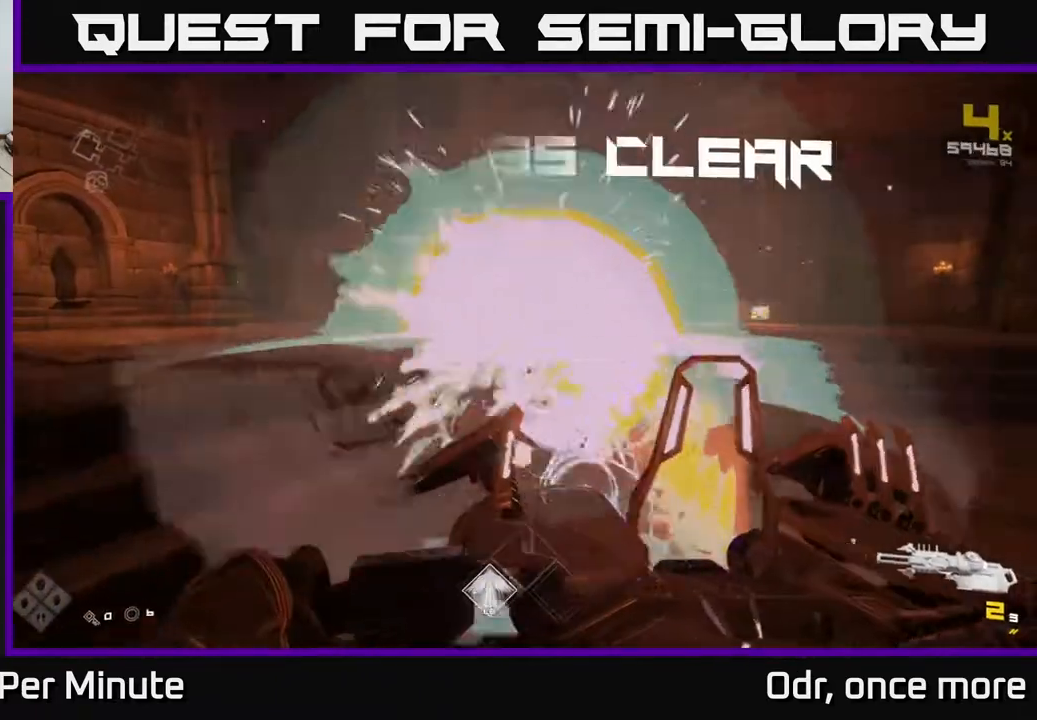
{"buttons": ["R1"], "left_stick": "up-right", "right_stick": "center", "events": [[83, "left_stick", "right"], [133, "right_stick", "left"], [167, "R1", "down"], [283, "R1", "up"], [300, "right_stick", "center"], [400, "left_stick", "up-right"], [467, "R1", "down"]]}
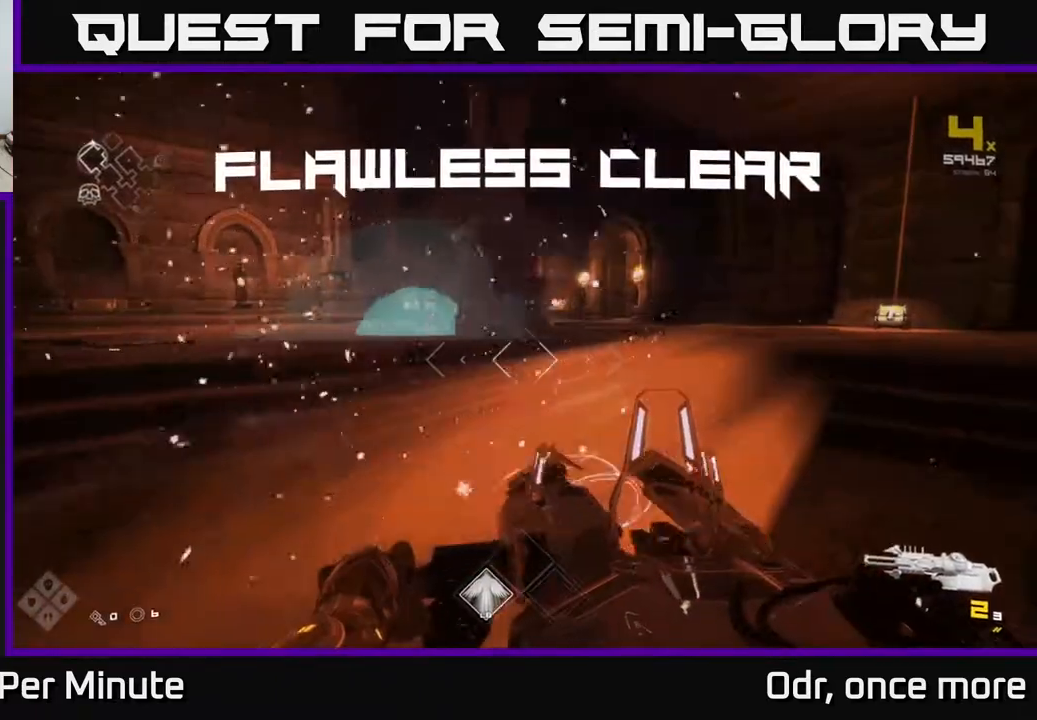
{"buttons": [], "left_stick": "up", "right_stick": "center", "events": [[67, "right_stick", "right"], [100, "R1", "up"], [100, "left_stick", "up"], [200, "right_stick", "center"], [300, "R1", "down"], [417, "R1", "up"]]}
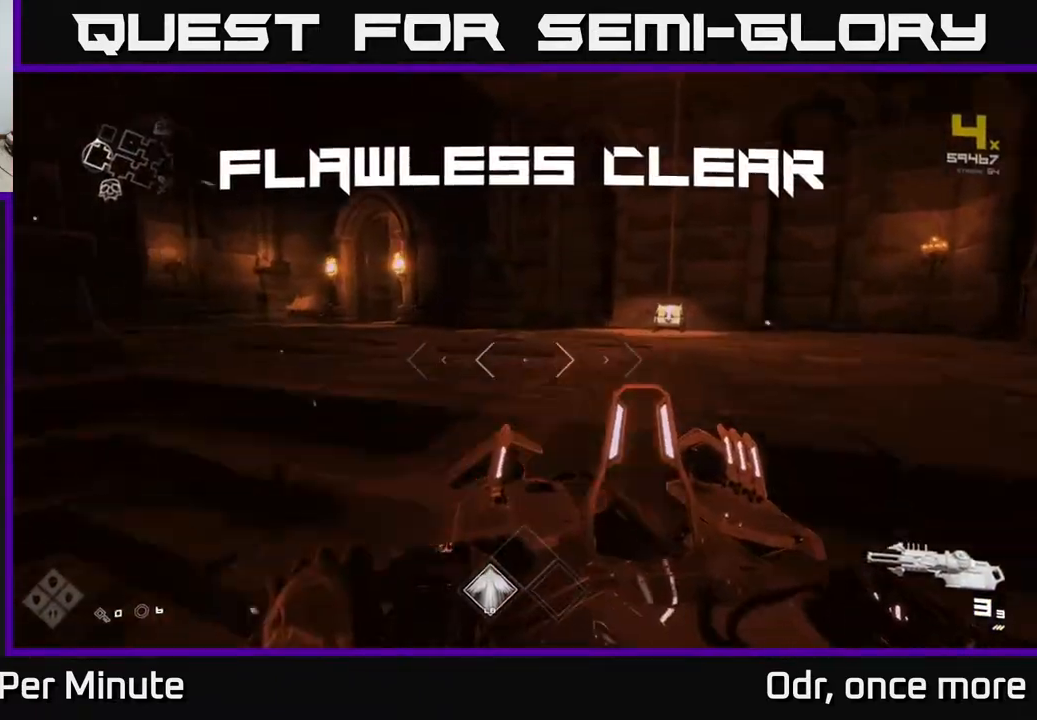
{"buttons": [], "left_stick": "up", "right_stick": "center", "events": [[117, "right_stick", "right"], [133, "L1", "down"], [167, "right_stick", "down-right"], [300, "L1", "up"], [317, "right_stick", "center"]]}
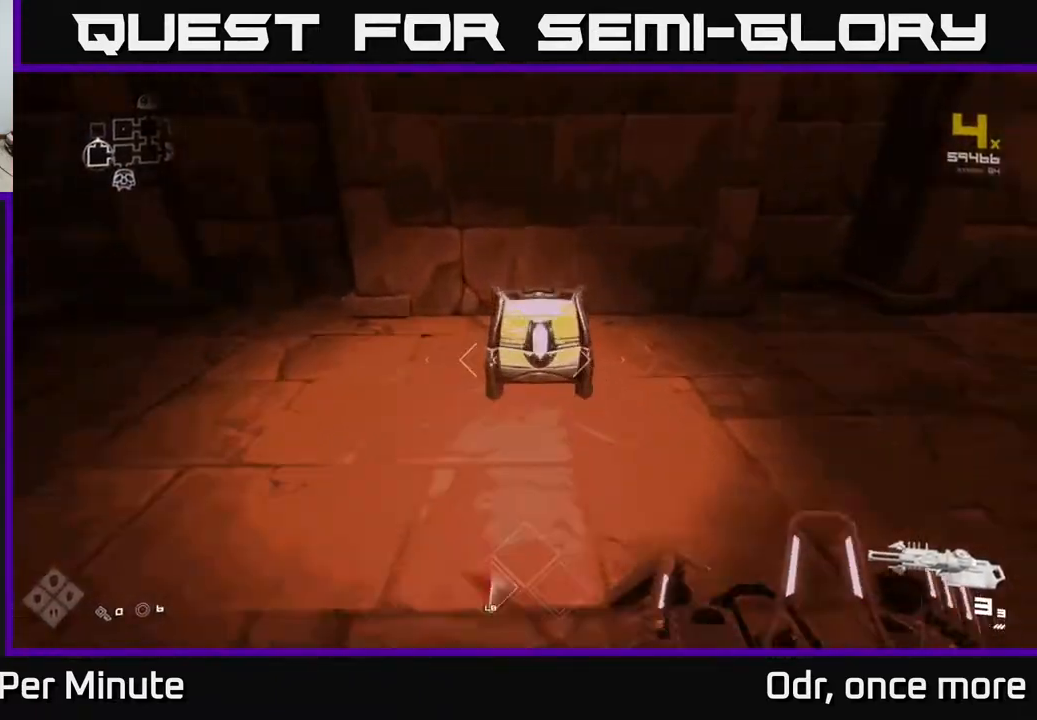
{"buttons": [], "left_stick": "center", "right_stick": "center", "events": [[117, "X", "down"], [183, "left_stick", "center"], [217, "X", "up"], [317, "X", "down"], [350, "left_stick", "down-right"], [400, "X", "up"], [483, "left_stick", "center"]]}
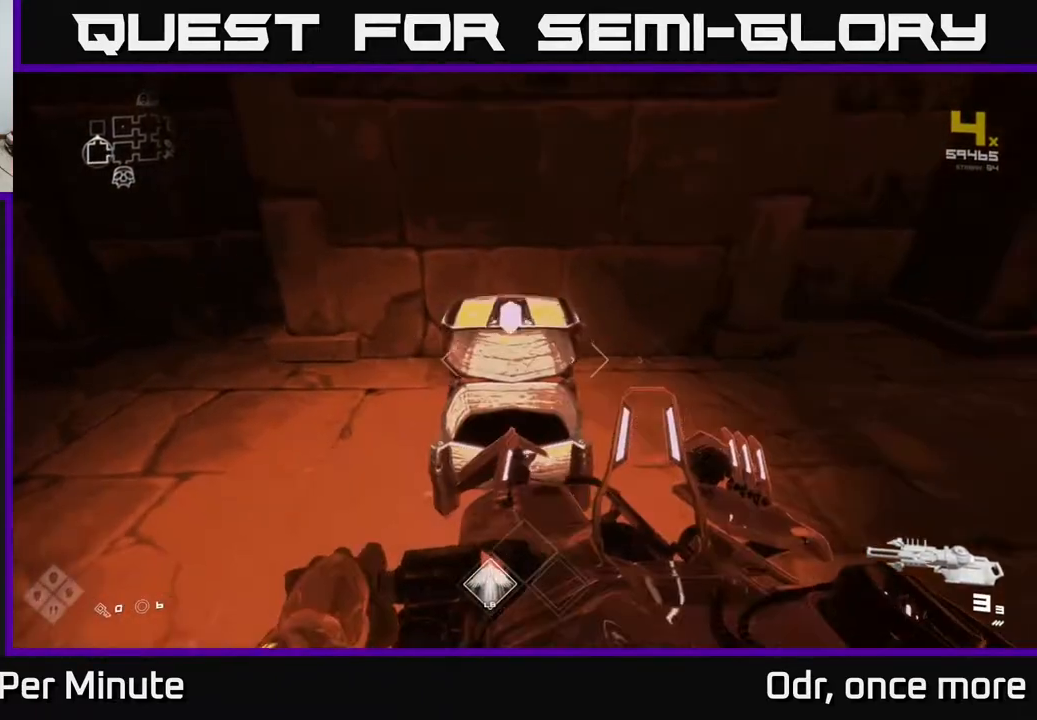
{"buttons": [], "left_stick": "up-right", "right_stick": "left", "events": [[200, "left_stick", "up"], [283, "right_stick", "left"], [417, "left_stick", "up-right"]]}
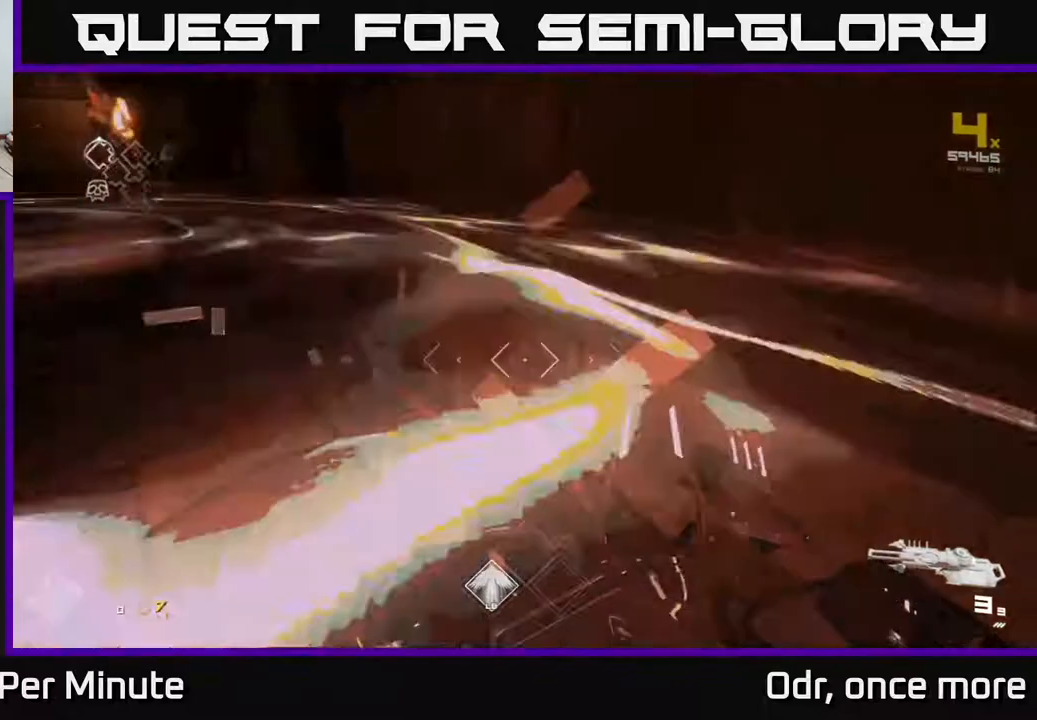
{"buttons": [], "left_stick": "up", "right_stick": "center", "events": [[67, "left_stick", "left"], [267, "left_stick", "up"], [333, "right_stick", "center"]]}
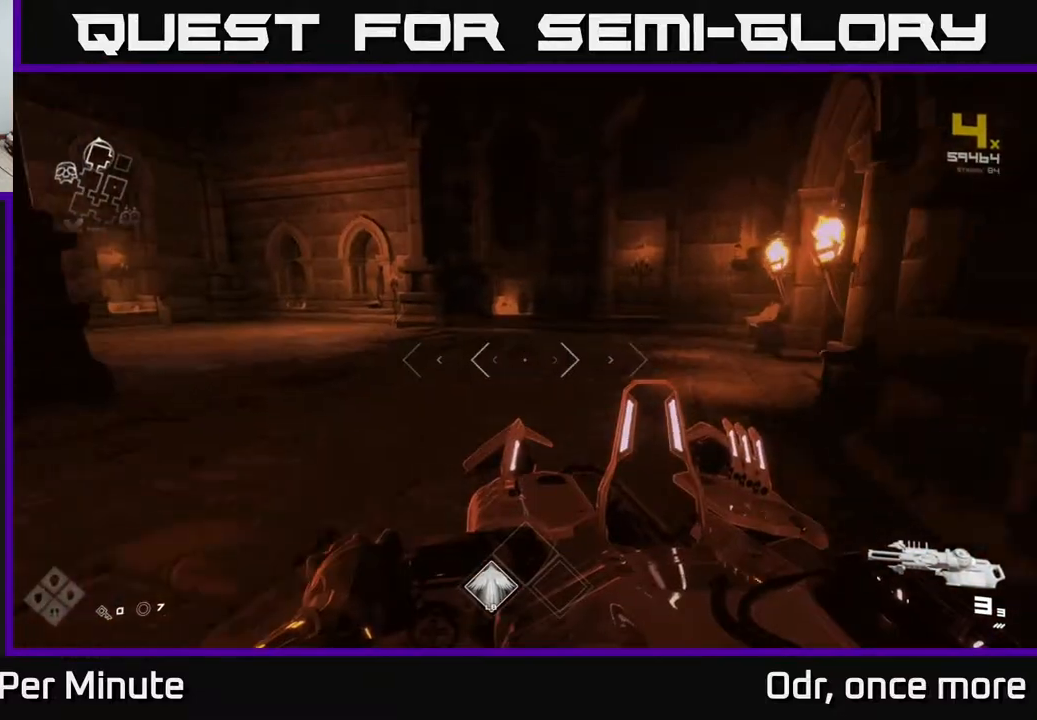
{"buttons": [], "left_stick": "up", "right_stick": "center", "events": [[250, "right_stick", "left"], [500, "right_stick", "center"]]}
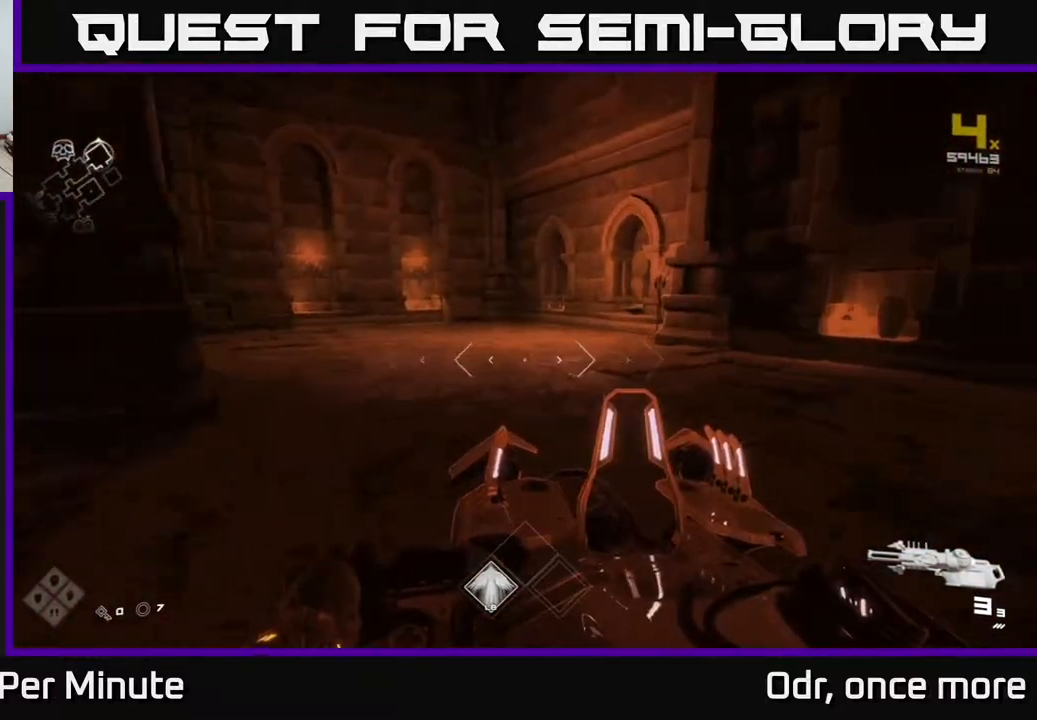
{"buttons": ["L1"], "left_stick": "up", "right_stick": "center", "events": [[467, "L1", "down"]]}
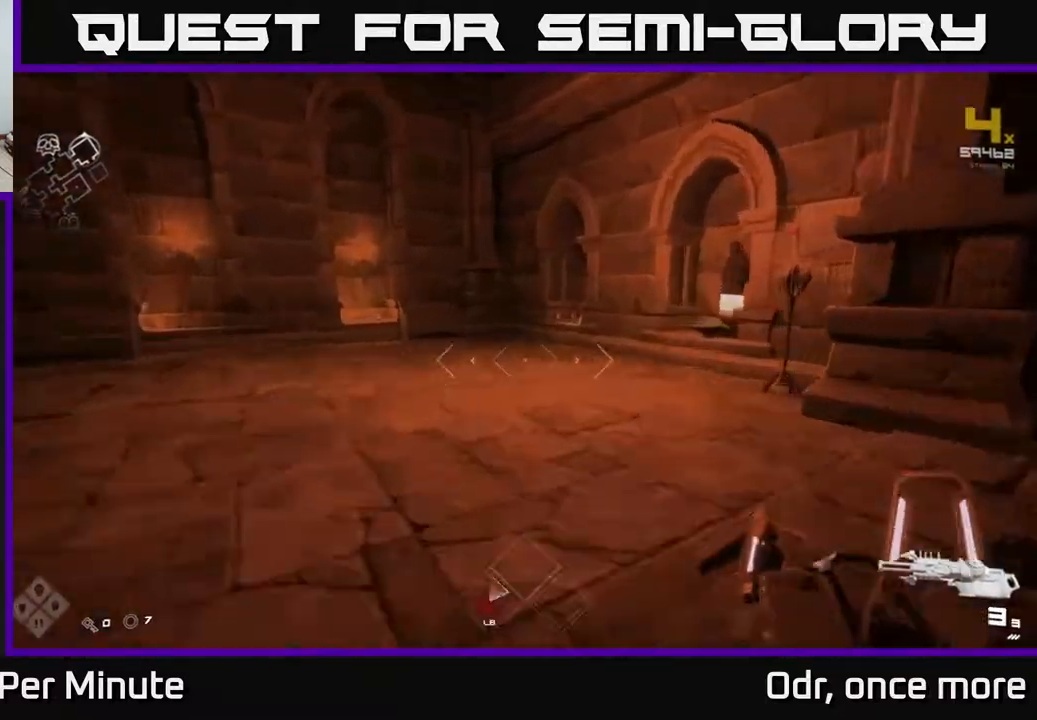
{"buttons": [], "left_stick": "up", "right_stick": "center", "events": [[200, "L1", "up"], [217, "right_stick", "right"], [300, "left_stick", "up-right"], [467, "left_stick", "up"], [467, "right_stick", "center"]]}
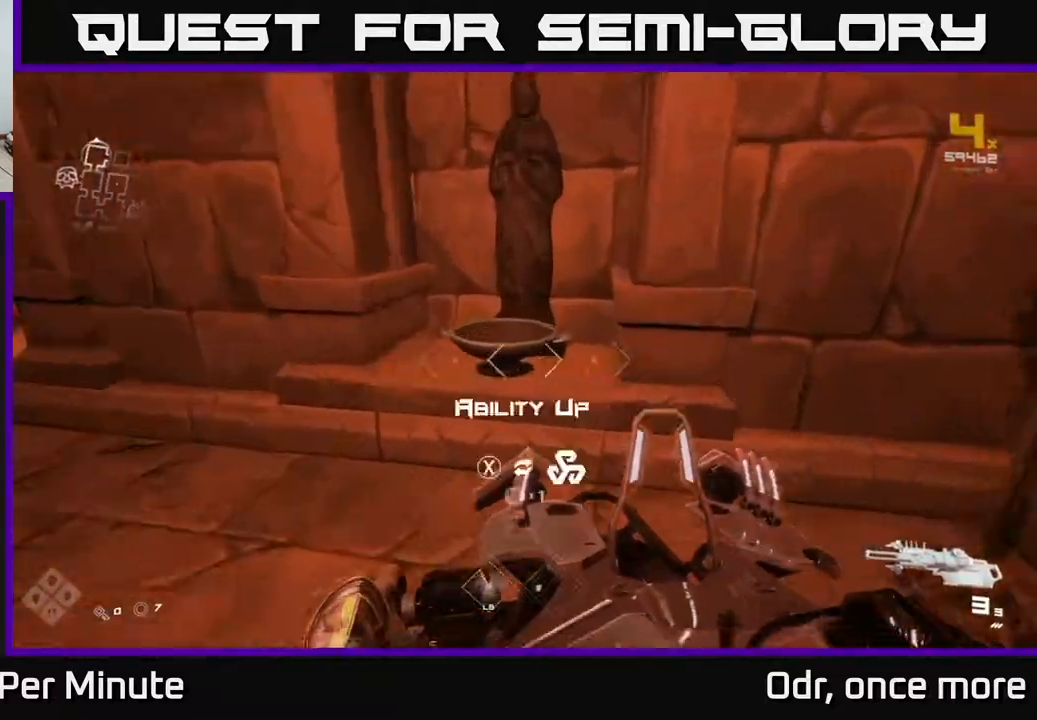
{"buttons": [], "left_stick": "down-left", "right_stick": "right", "events": [[117, "left_stick", "center"], [167, "X", "down"], [250, "X", "up"], [267, "left_stick", "down-left"], [383, "right_stick", "right"]]}
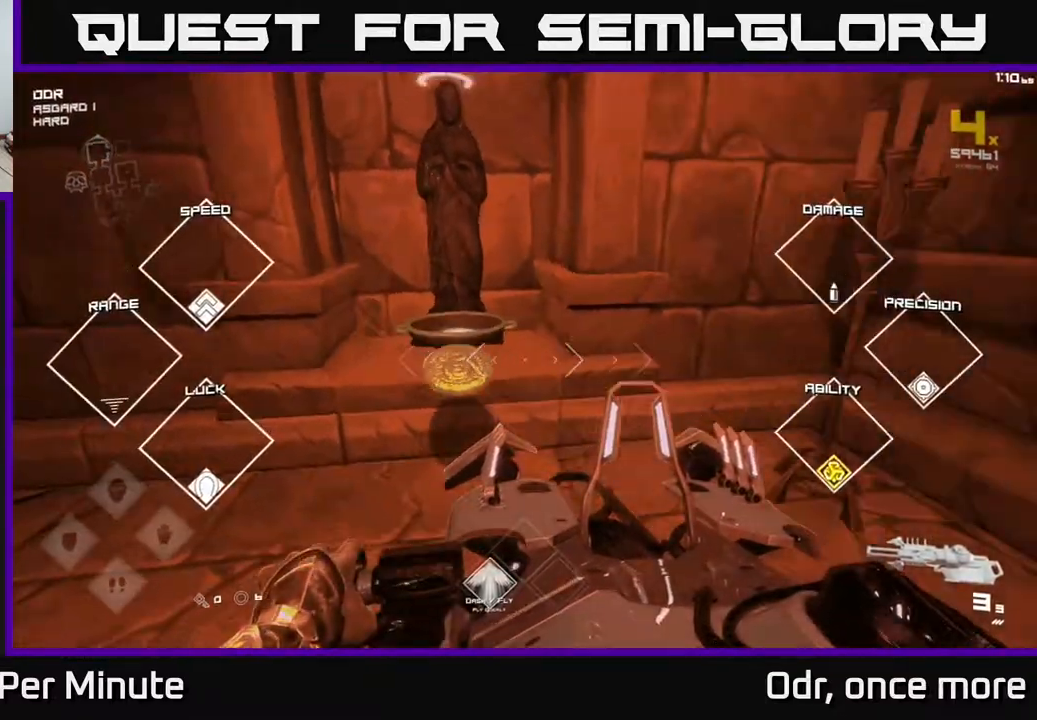
{"buttons": [], "left_stick": "down-left", "right_stick": "up", "events": [[467, "right_stick", "up"]]}
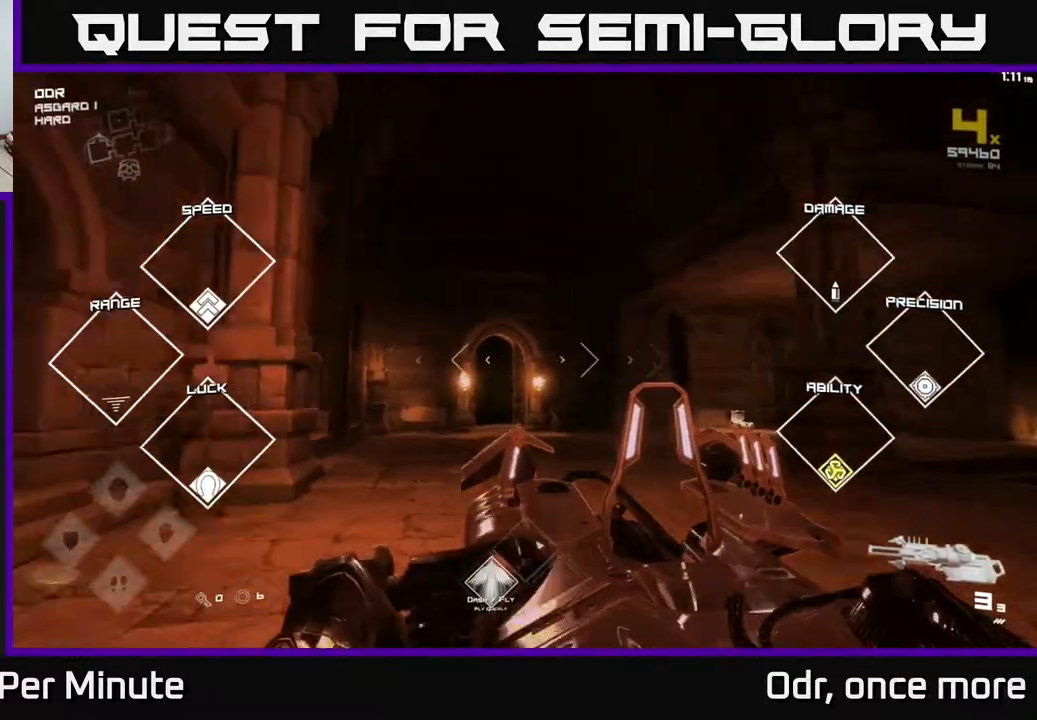
{"buttons": [], "left_stick": "up", "right_stick": "center", "events": [[17, "right_stick", "center"], [200, "left_stick", "up-left"], [383, "left_stick", "up"]]}
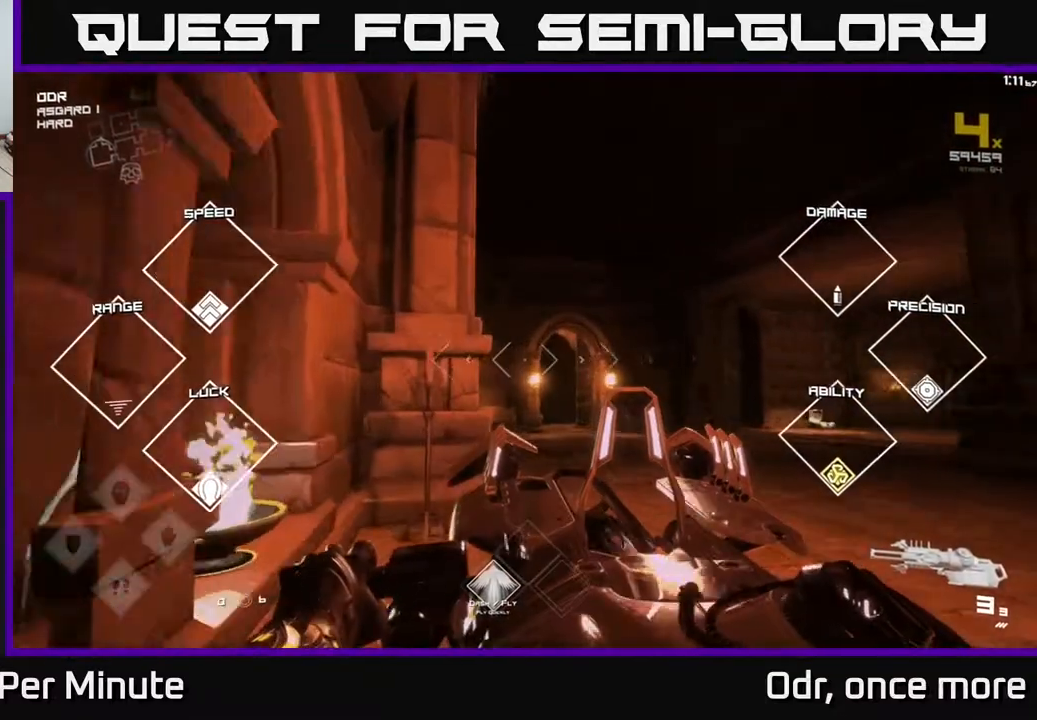
{"buttons": [], "left_stick": "down", "right_stick": "center", "events": [[267, "left_stick", "right"], [350, "left_stick", "down"]]}
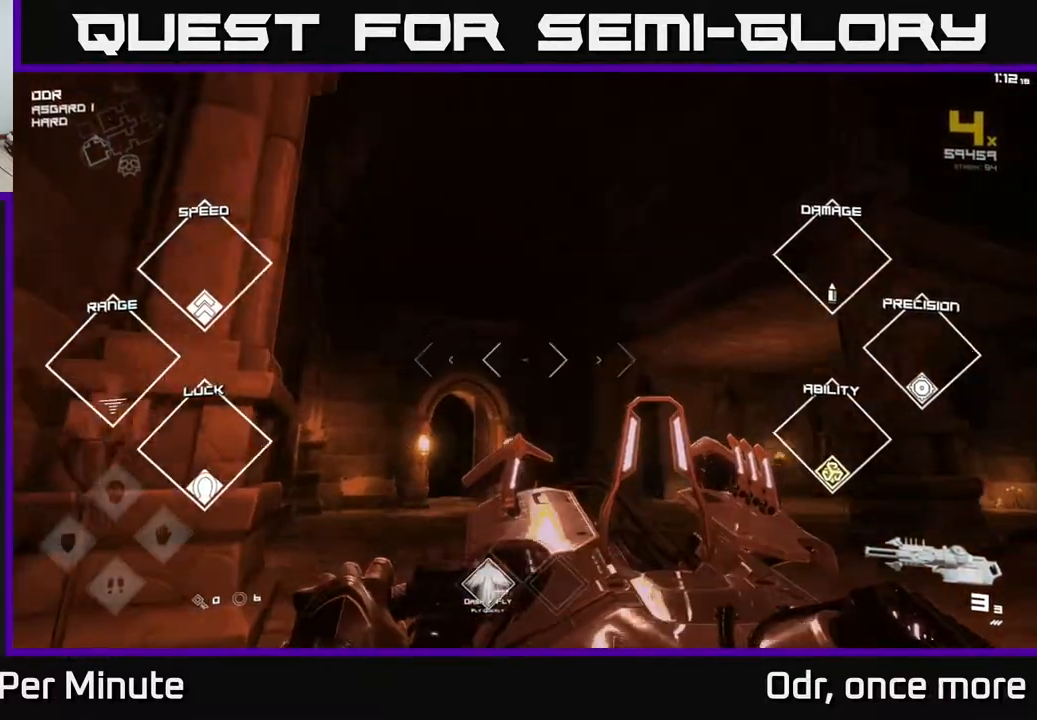
{"buttons": [], "left_stick": "down", "right_stick": "center", "events": [[150, "R2", "down"], [250, "R2", "up"]]}
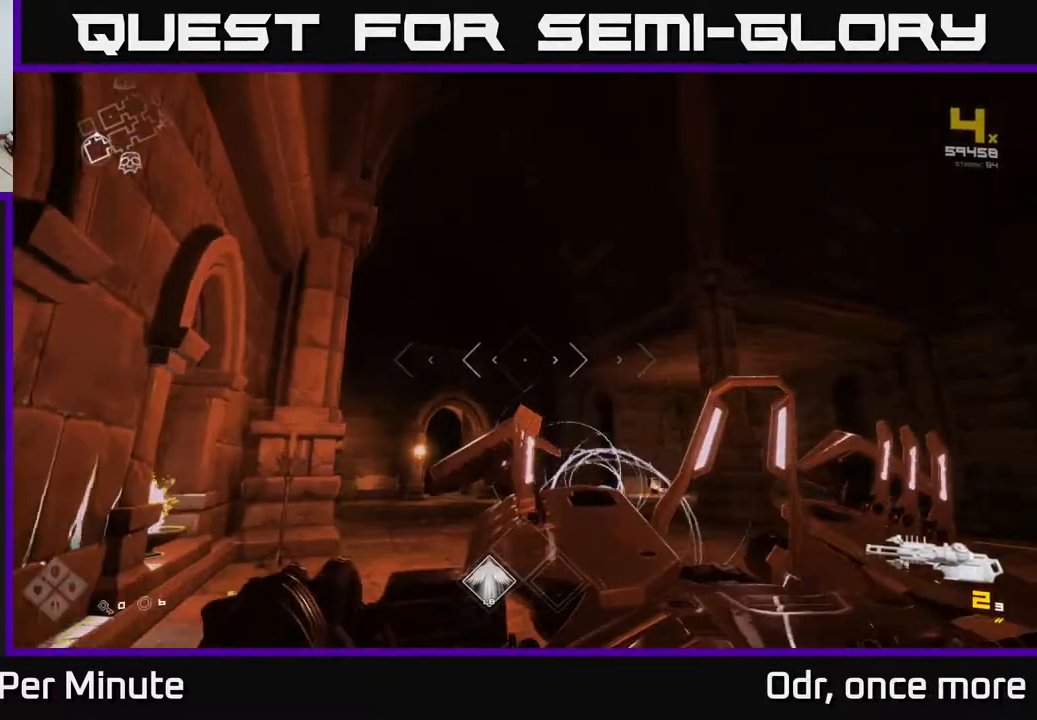
{"buttons": [], "left_stick": "center", "right_stick": "center", "events": [[100, "left_stick", "center"], [283, "R2", "down"], [433, "R2", "up"]]}
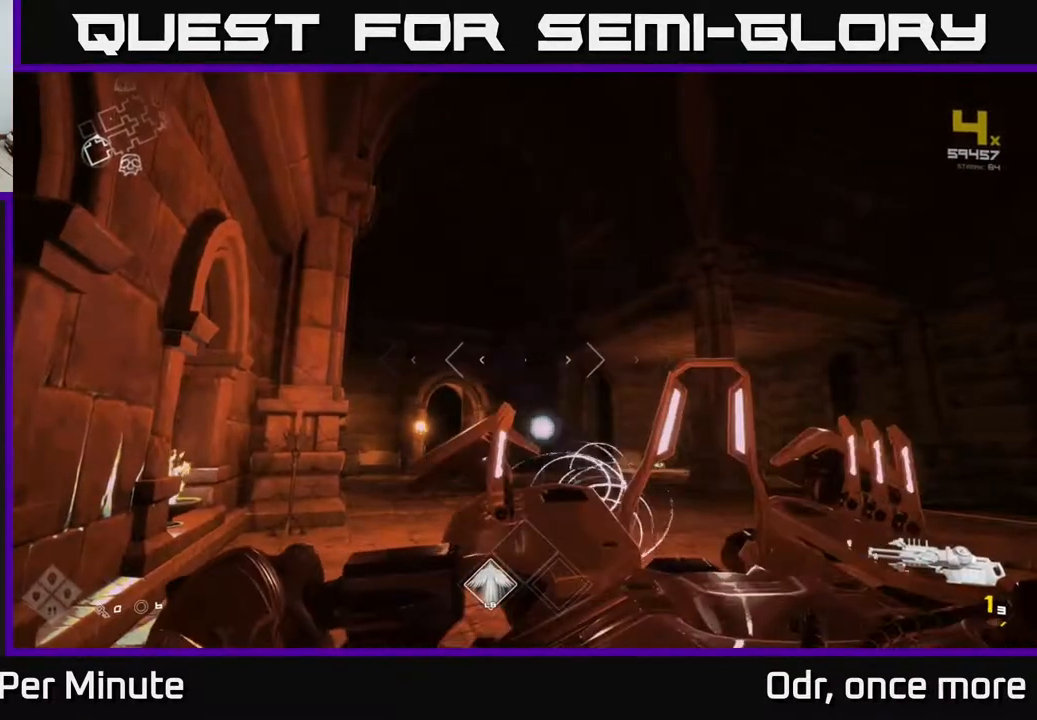
{"buttons": [], "left_stick": "up", "right_stick": "center", "events": [[267, "right_stick", "down-left"], [300, "R1", "down"], [300, "left_stick", "up"], [400, "R1", "up"], [400, "right_stick", "center"]]}
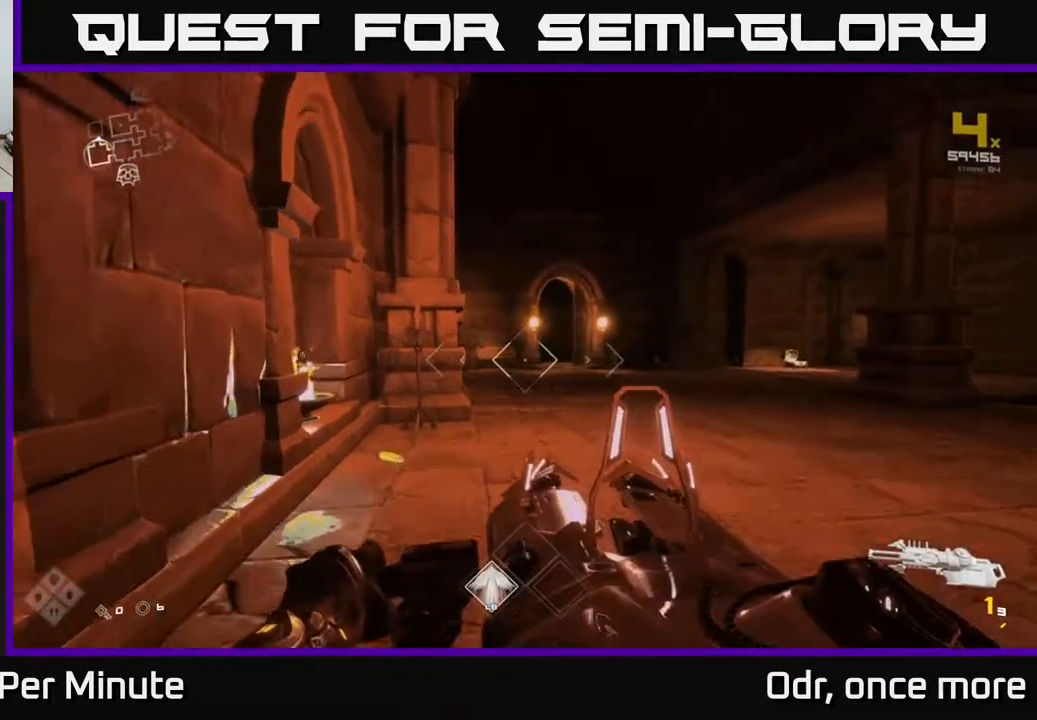
{"buttons": ["R1"], "left_stick": "up", "right_stick": "center", "events": [[133, "R1", "down"], [233, "R1", "up"], [300, "left_stick", "up-left"], [400, "left_stick", "up"], [417, "R1", "down"]]}
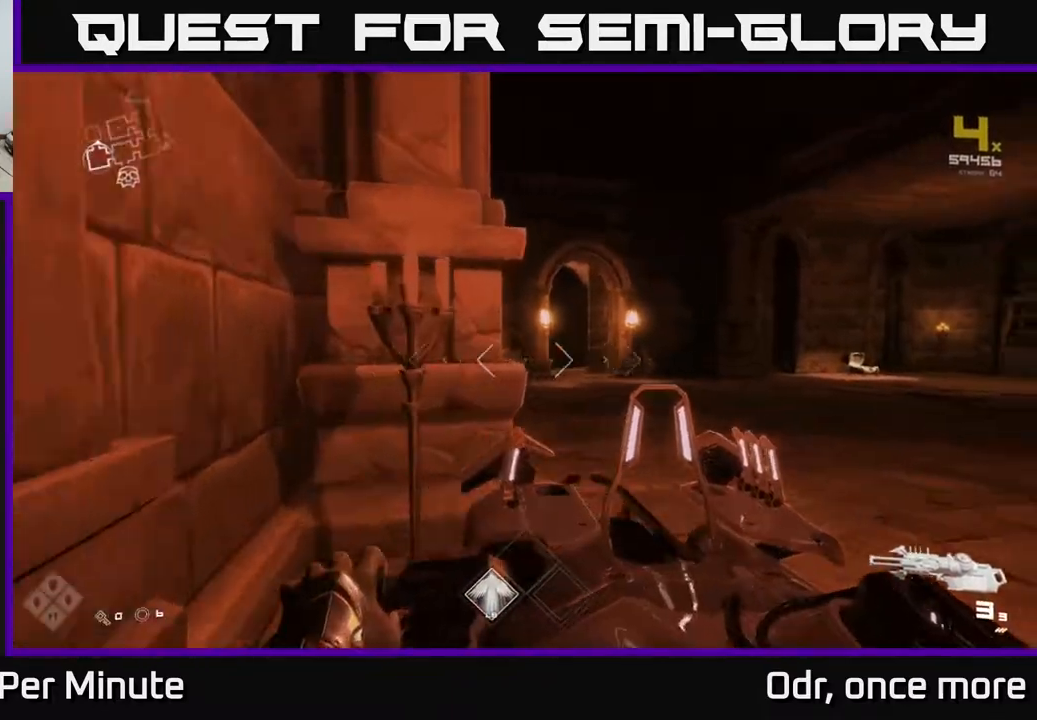
{"buttons": [], "left_stick": "right", "right_stick": "left", "events": [[17, "right_stick", "right"], [67, "R1", "up"], [83, "left_stick", "down"], [267, "left_stick", "right"], [417, "right_stick", "center"], [483, "right_stick", "left"]]}
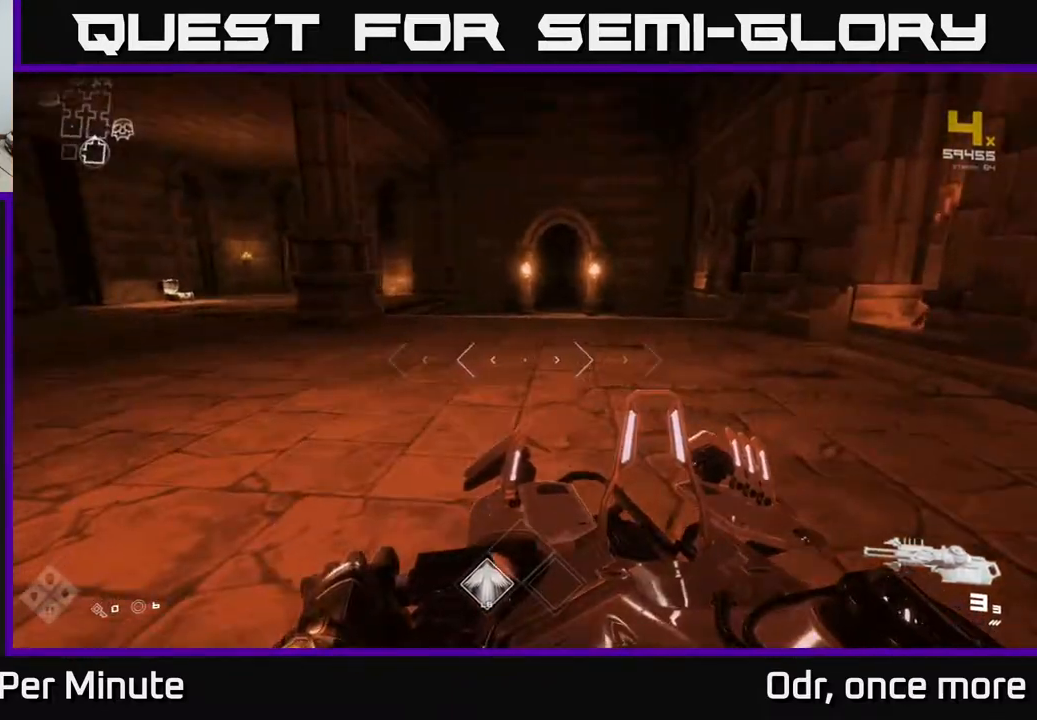
{"buttons": [], "left_stick": "up", "right_stick": "left", "events": [[117, "left_stick", "up-right"], [150, "right_stick", "center"], [300, "left_stick", "up"], [500, "right_stick", "left"]]}
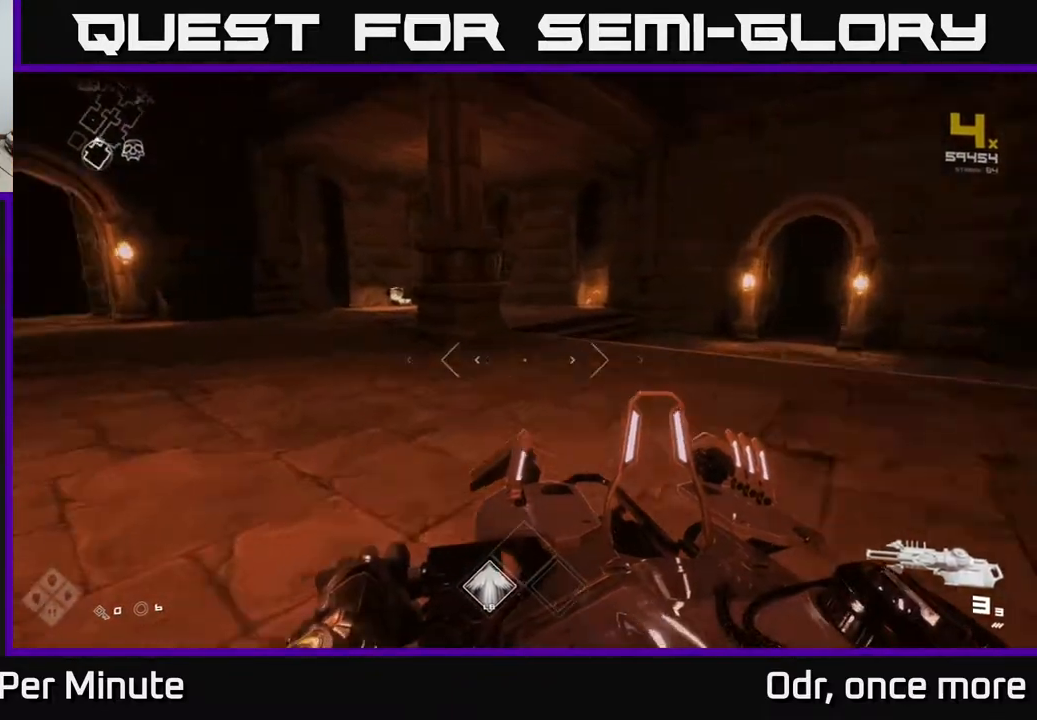
{"buttons": [], "left_stick": "up", "right_stick": "center", "events": [[283, "right_stick", "center"]]}
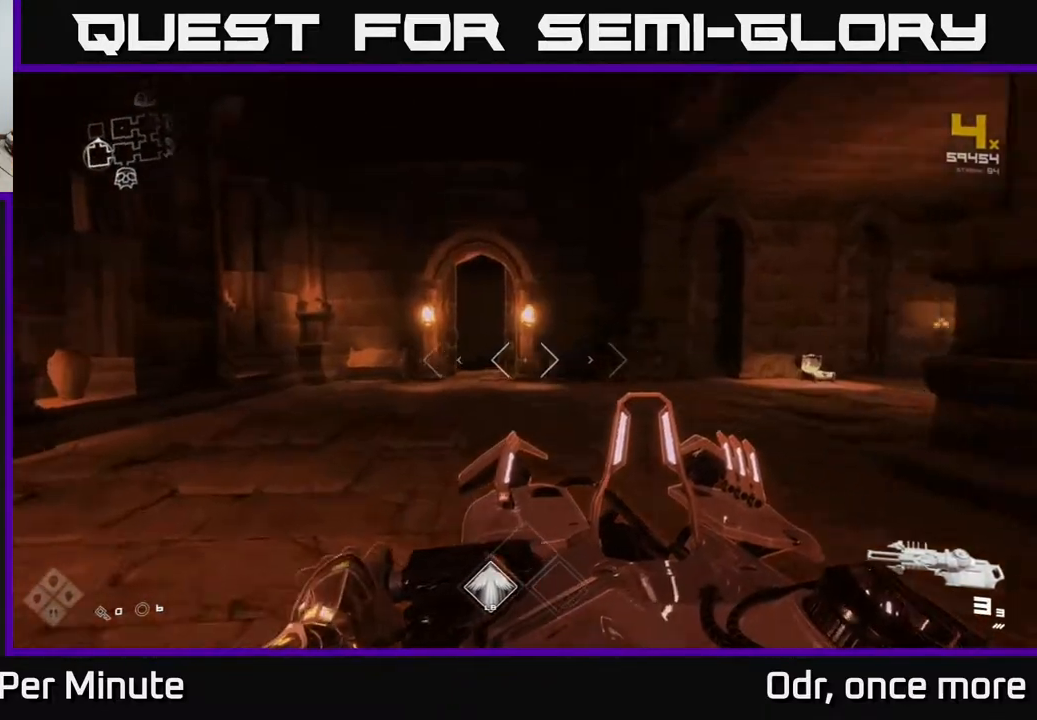
{"buttons": [], "left_stick": "up", "right_stick": "right", "events": [[17, "right_stick", "left"], [167, "left_stick", "right"], [250, "left_stick", "center"], [300, "left_stick", "up"], [300, "right_stick", "center"], [367, "right_stick", "right"]]}